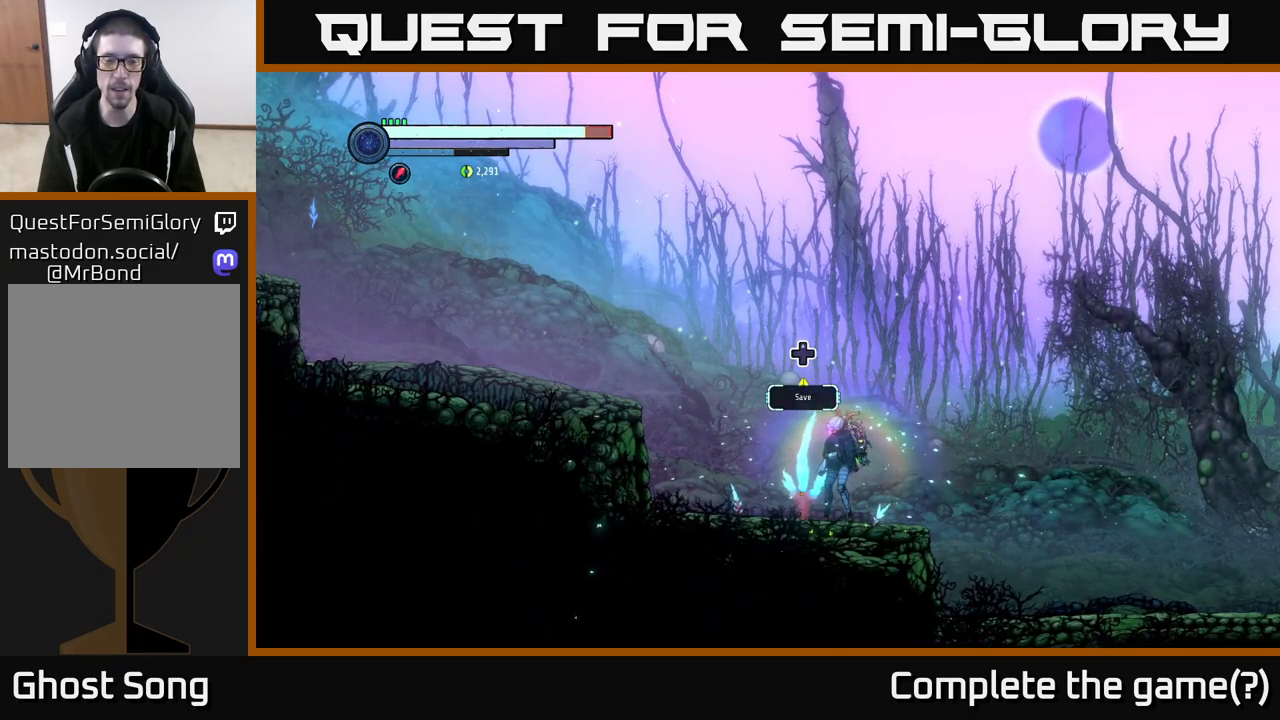
Gameplay with a controller (Xbox layout); each line is a JSON object with the inputs held at the frame after it. "events" lists button and stick changes between this image and that frame as [ms after this image, input, new state], when the widget could be followed in between.
{"buttons": [], "left_stick": "center", "right_stick": "center", "events": []}
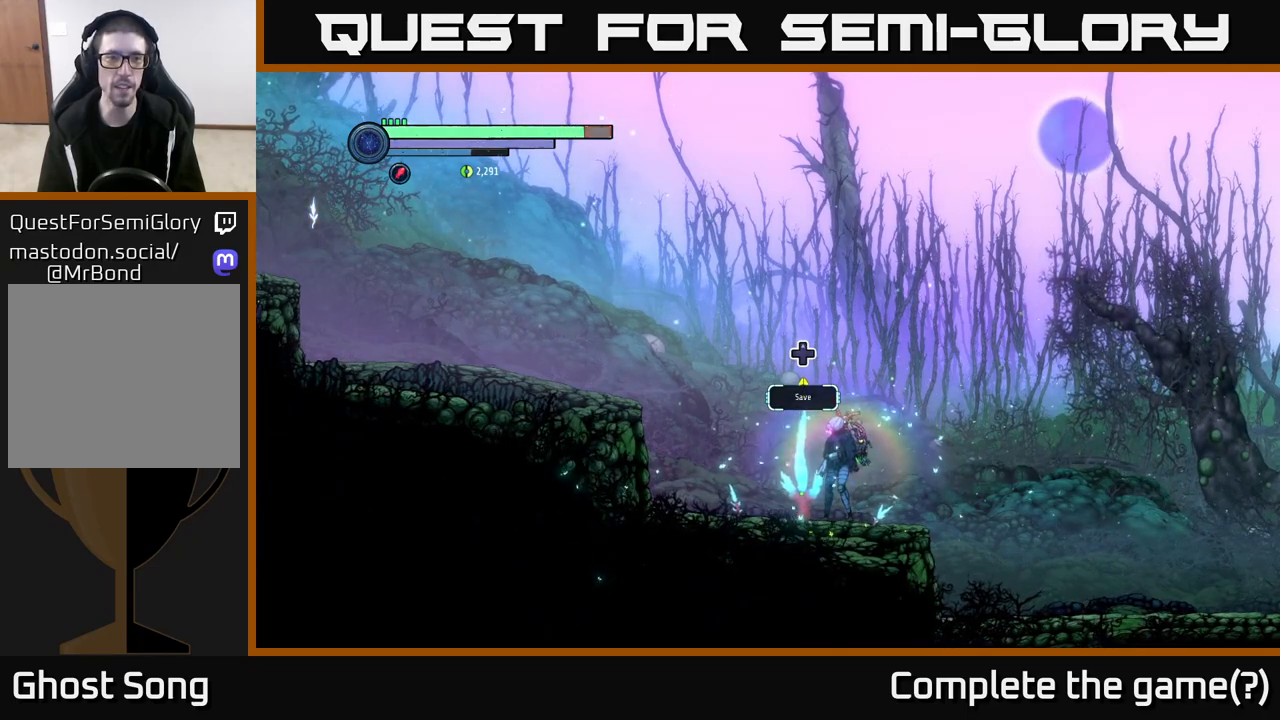
{"buttons": [], "left_stick": "center", "right_stick": "center", "events": []}
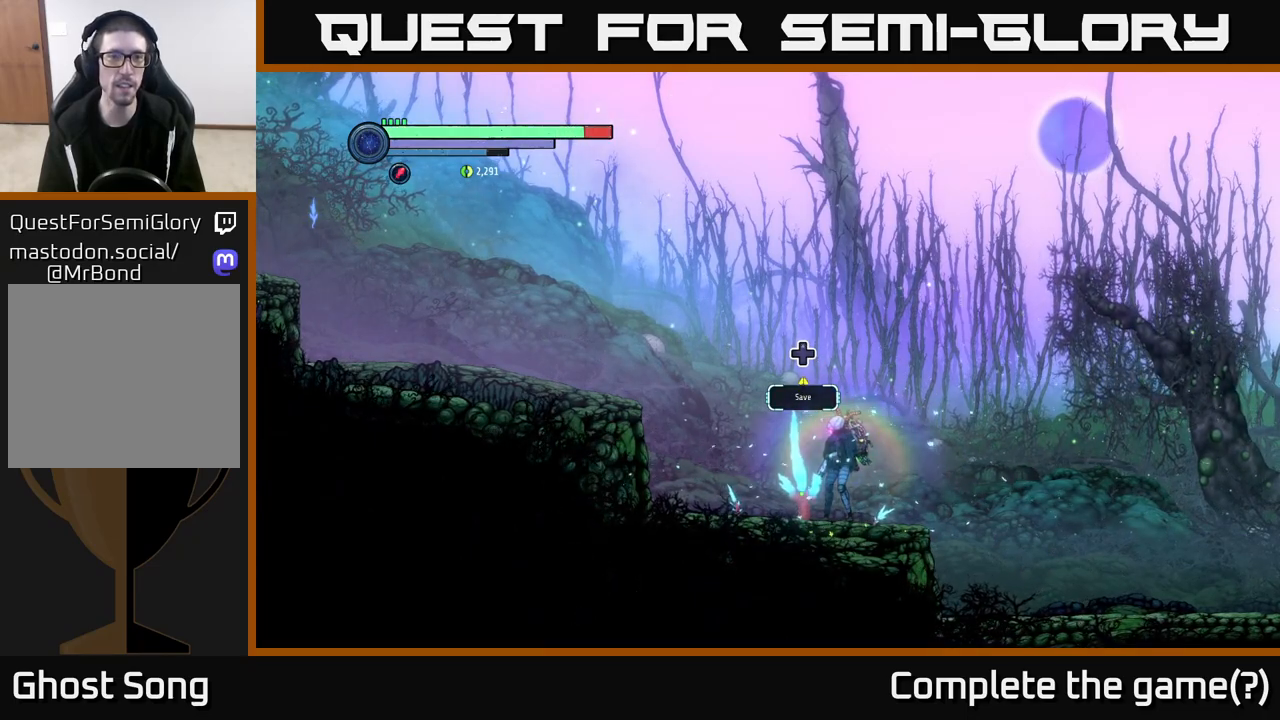
{"buttons": [], "left_stick": "center", "right_stick": "center", "events": []}
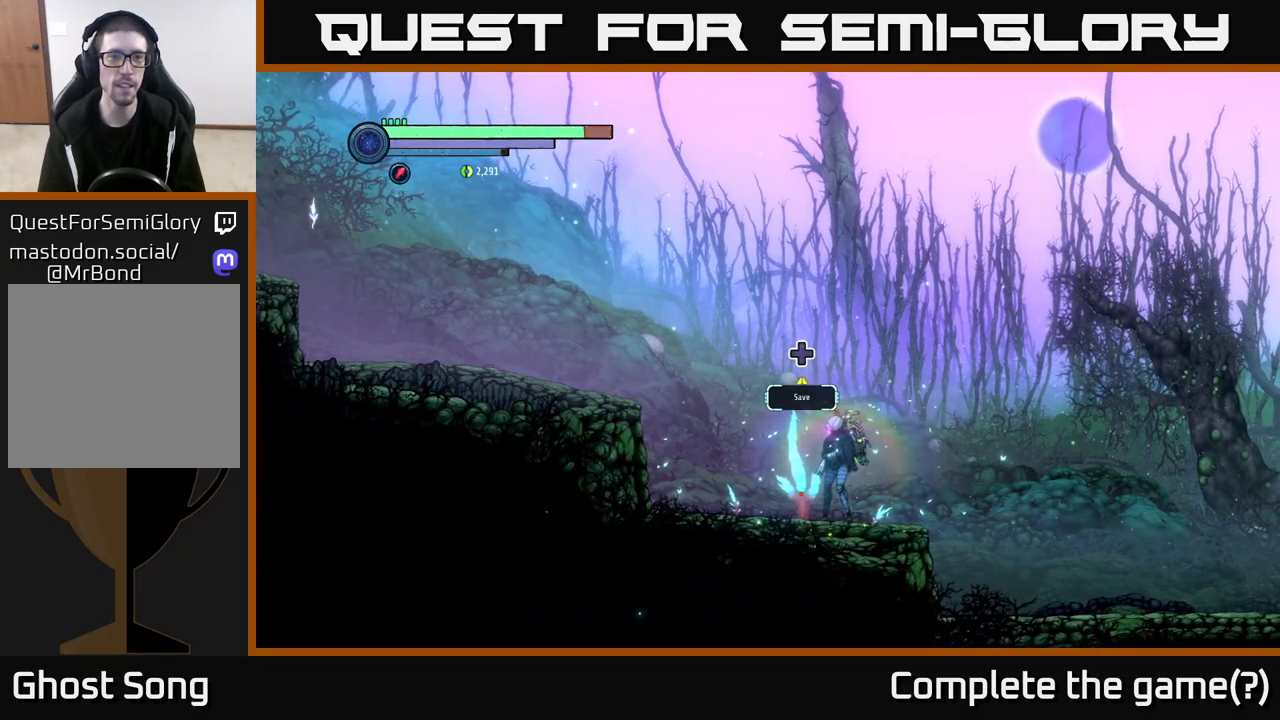
{"buttons": ["R1", "R2"], "left_stick": "right", "right_stick": "center", "events": [[267, "left_stick", "right"], [317, "R1", "down"], [350, "R2", "down"]]}
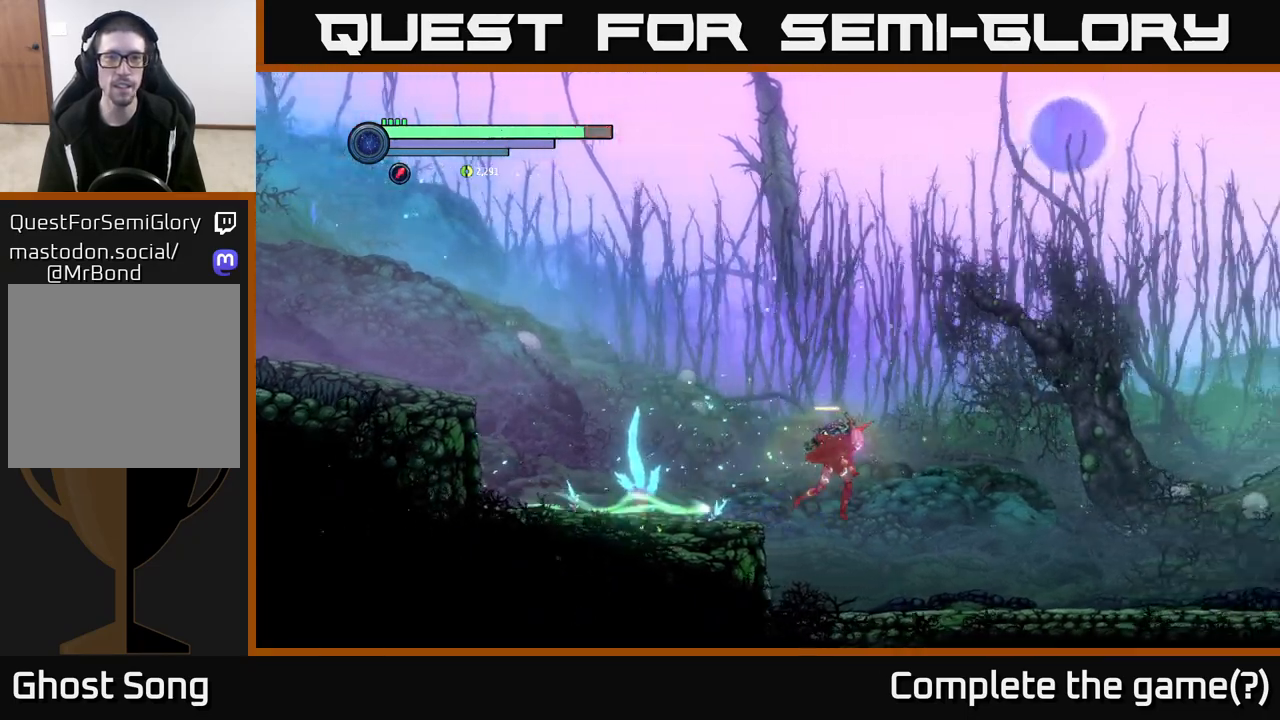
{"buttons": ["R2"], "left_stick": "right", "right_stick": "center", "events": [[133, "R1", "up"]]}
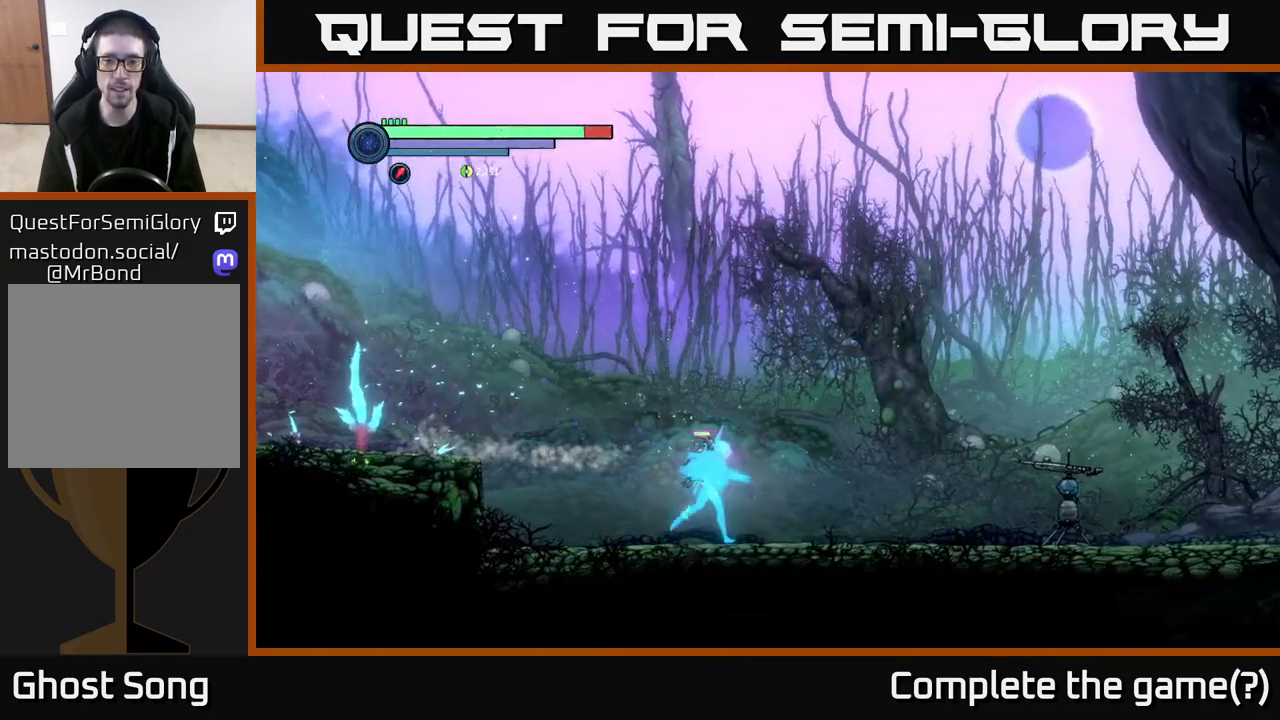
{"buttons": ["R1", "R2"], "left_stick": "right", "right_stick": "center", "events": [[33, "R1", "down"]]}
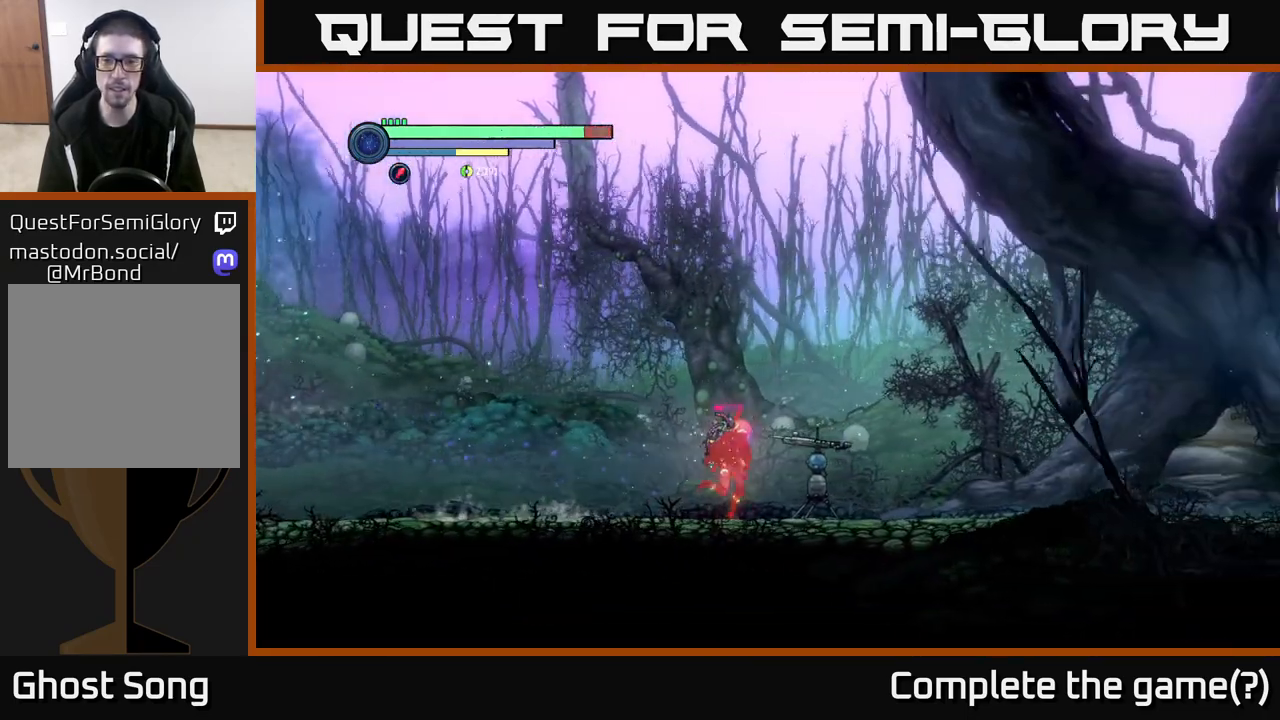
{"buttons": ["R2"], "left_stick": "right", "right_stick": "center", "events": [[67, "R1", "up"]]}
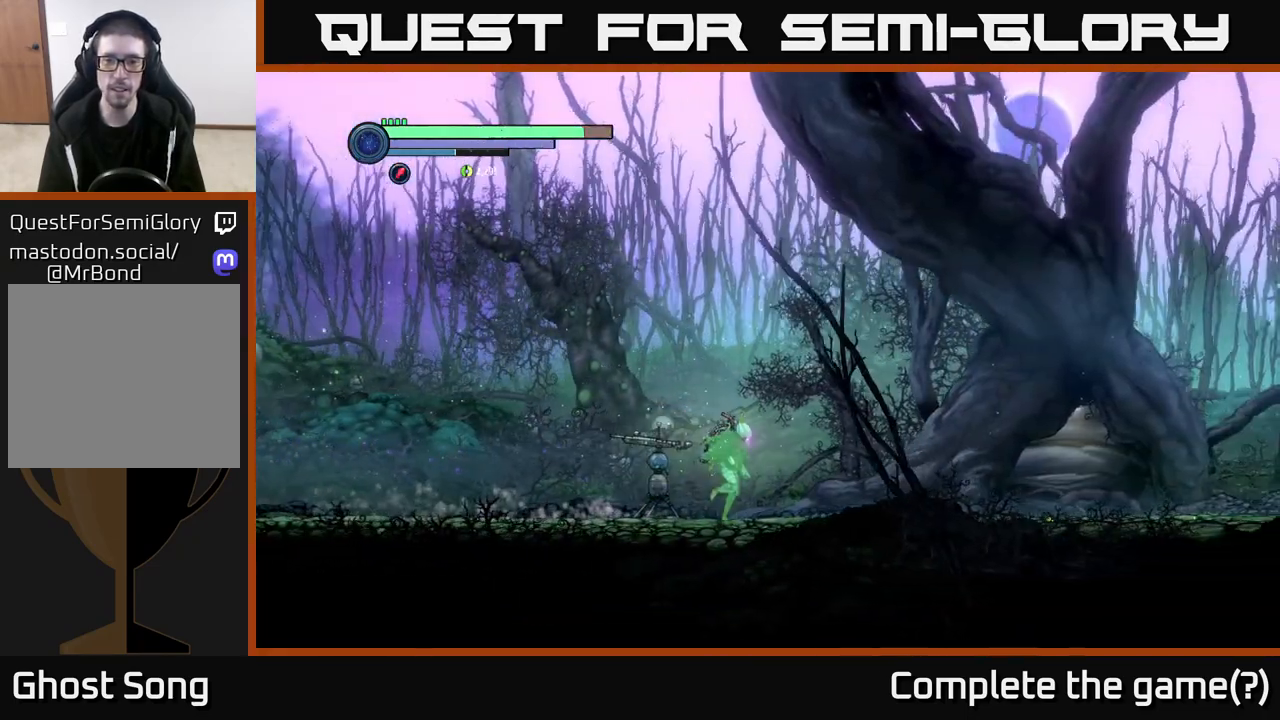
{"buttons": ["R2"], "left_stick": "right", "right_stick": "center", "events": []}
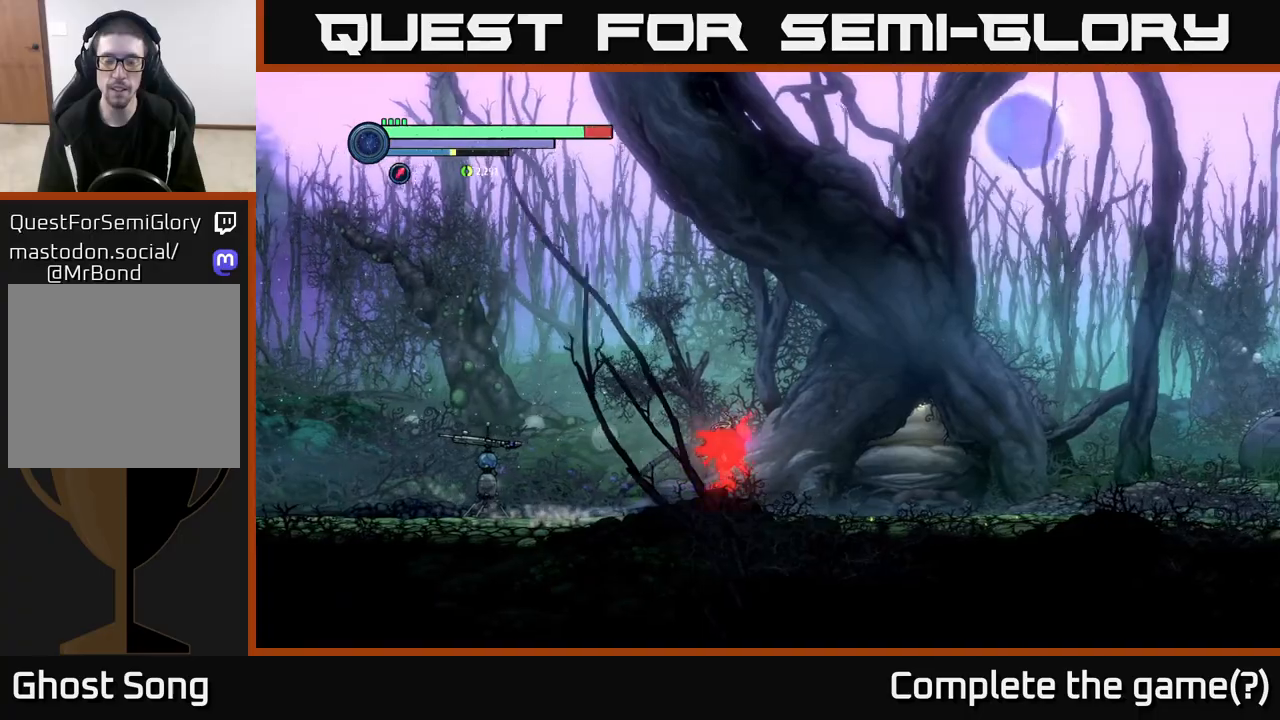
{"buttons": ["R2"], "left_stick": "right", "right_stick": "center", "events": []}
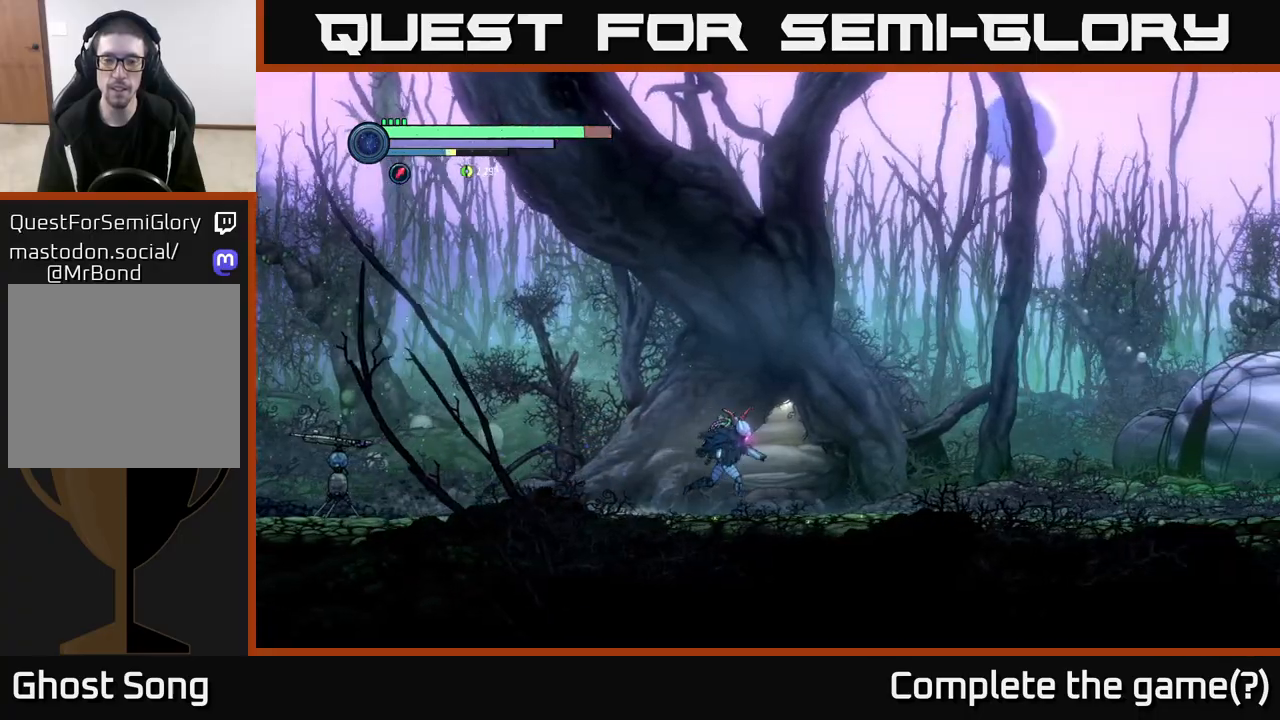
{"buttons": ["R2"], "left_stick": "right", "right_stick": "center", "events": []}
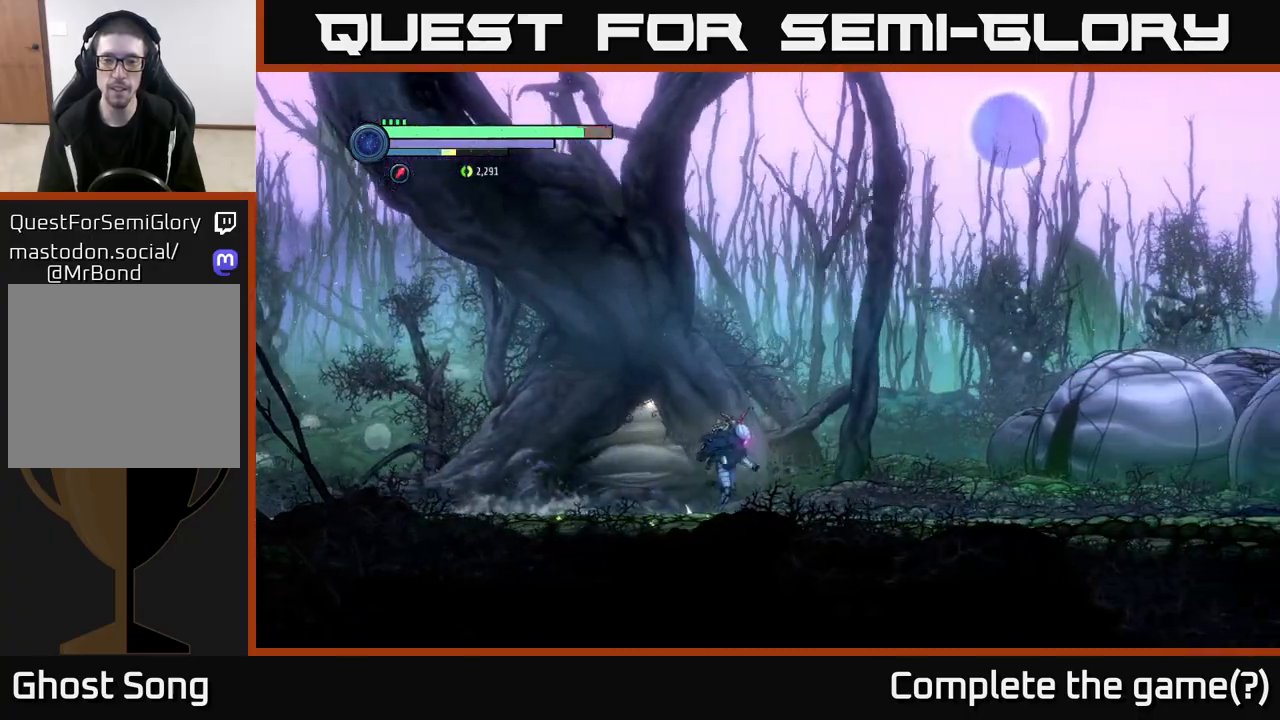
{"buttons": ["R2"], "left_stick": "right", "right_stick": "center", "events": [[117, "R1", "down"], [417, "R1", "up"]]}
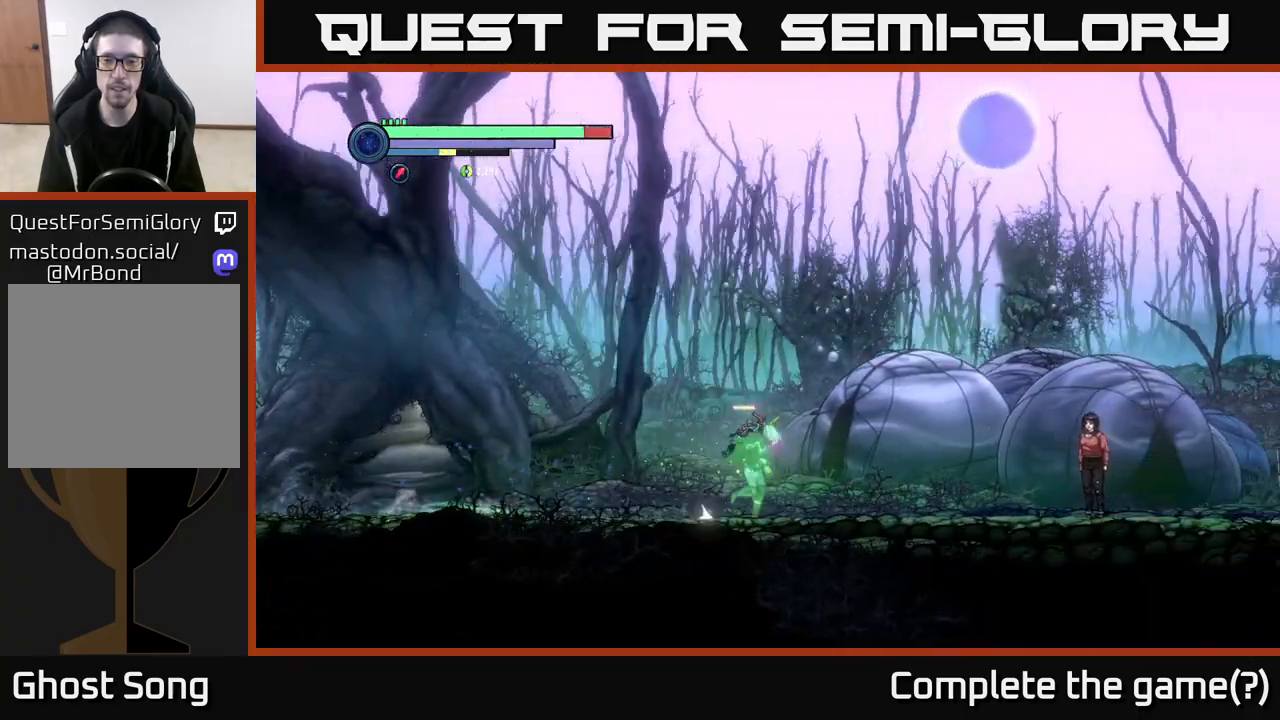
{"buttons": ["R2"], "left_stick": "right", "right_stick": "center", "events": []}
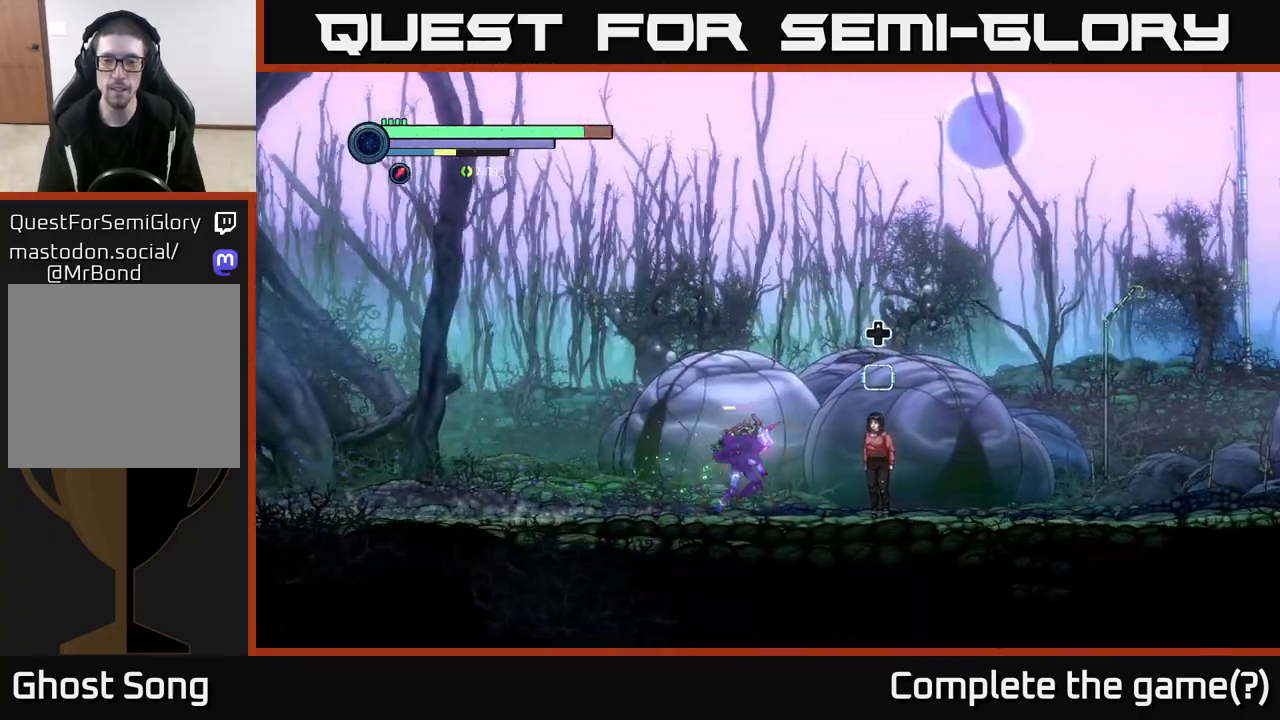
{"buttons": ["R2"], "left_stick": "right", "right_stick": "center", "events": []}
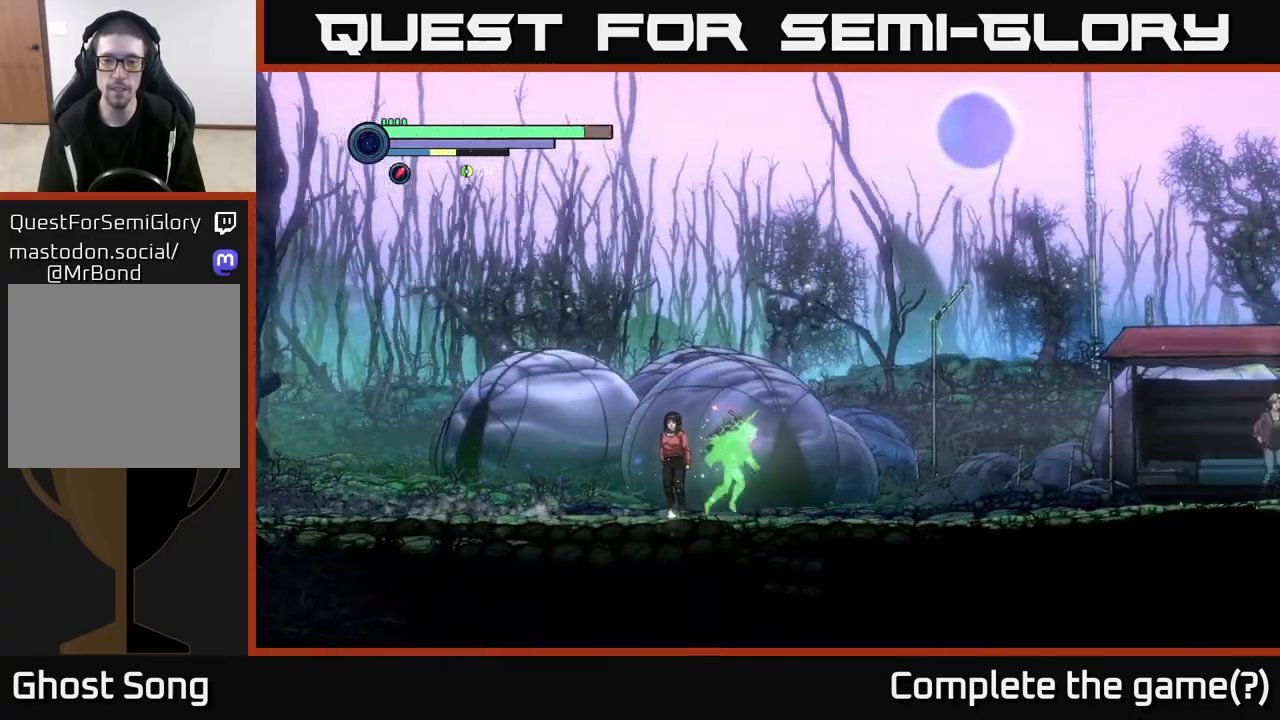
{"buttons": ["R2"], "left_stick": "right", "right_stick": "center", "events": []}
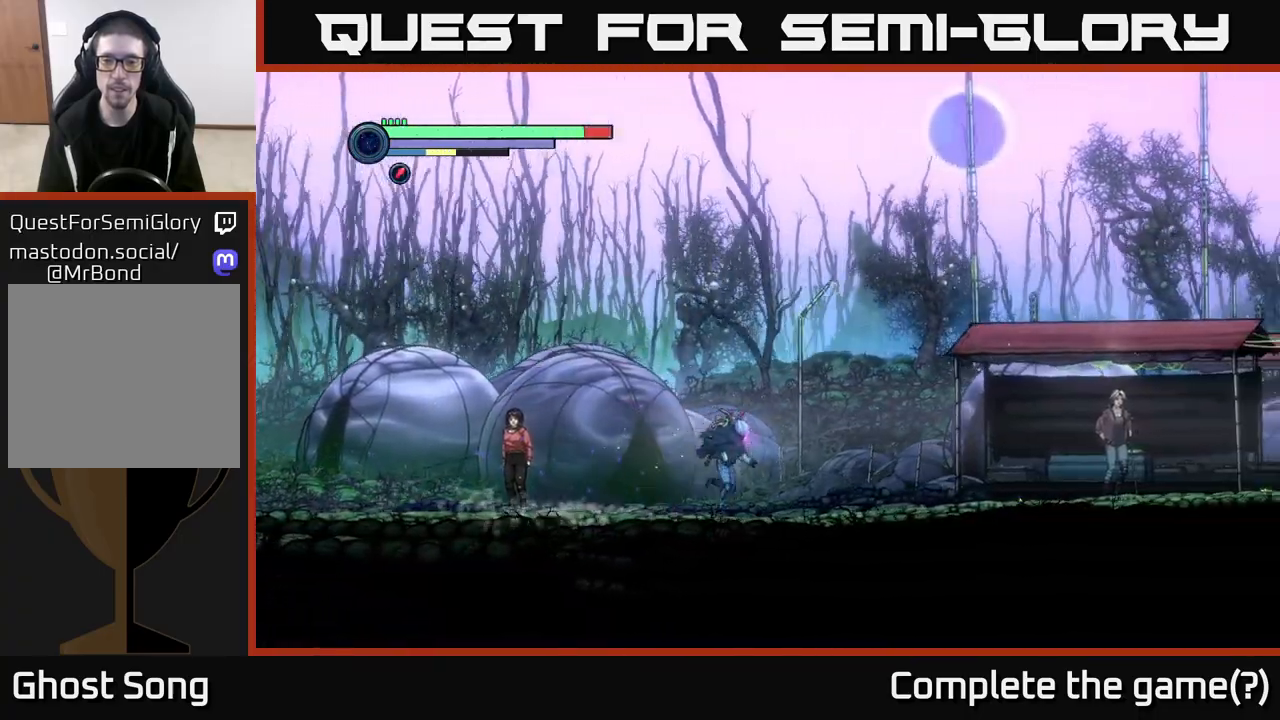
{"buttons": ["R2"], "left_stick": "right", "right_stick": "center", "events": []}
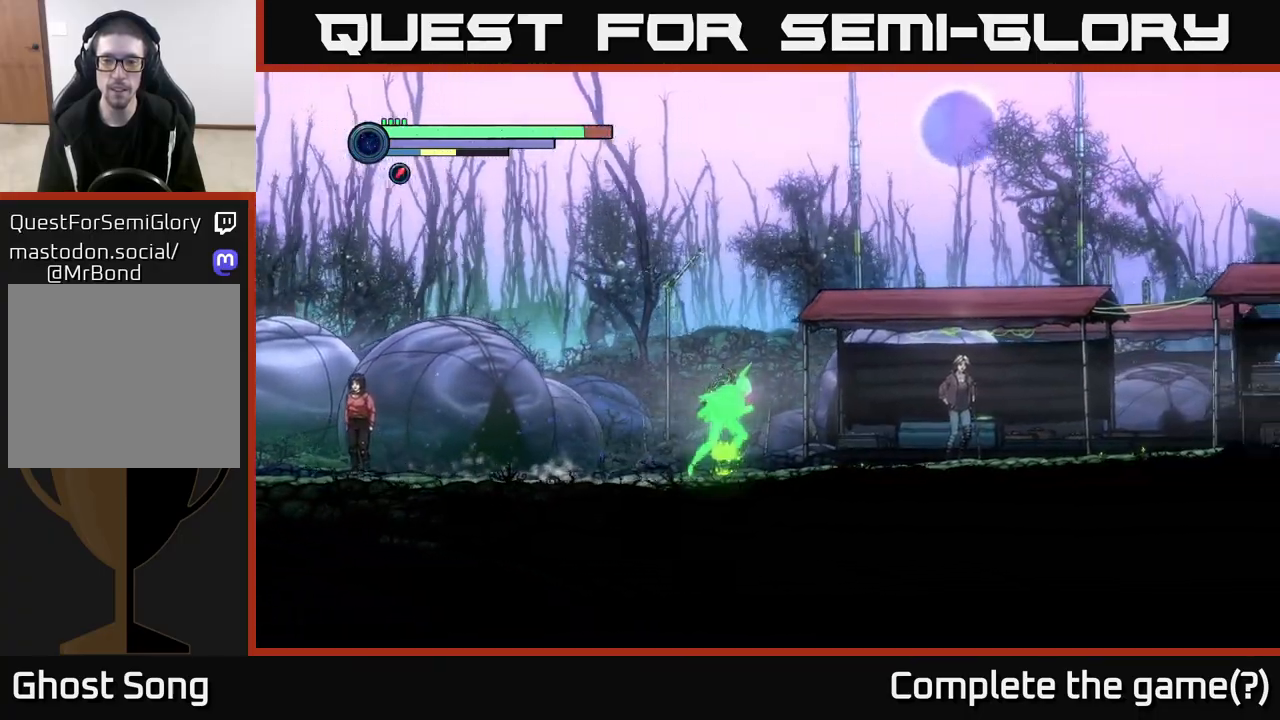
{"buttons": ["R2"], "left_stick": "right", "right_stick": "center", "events": []}
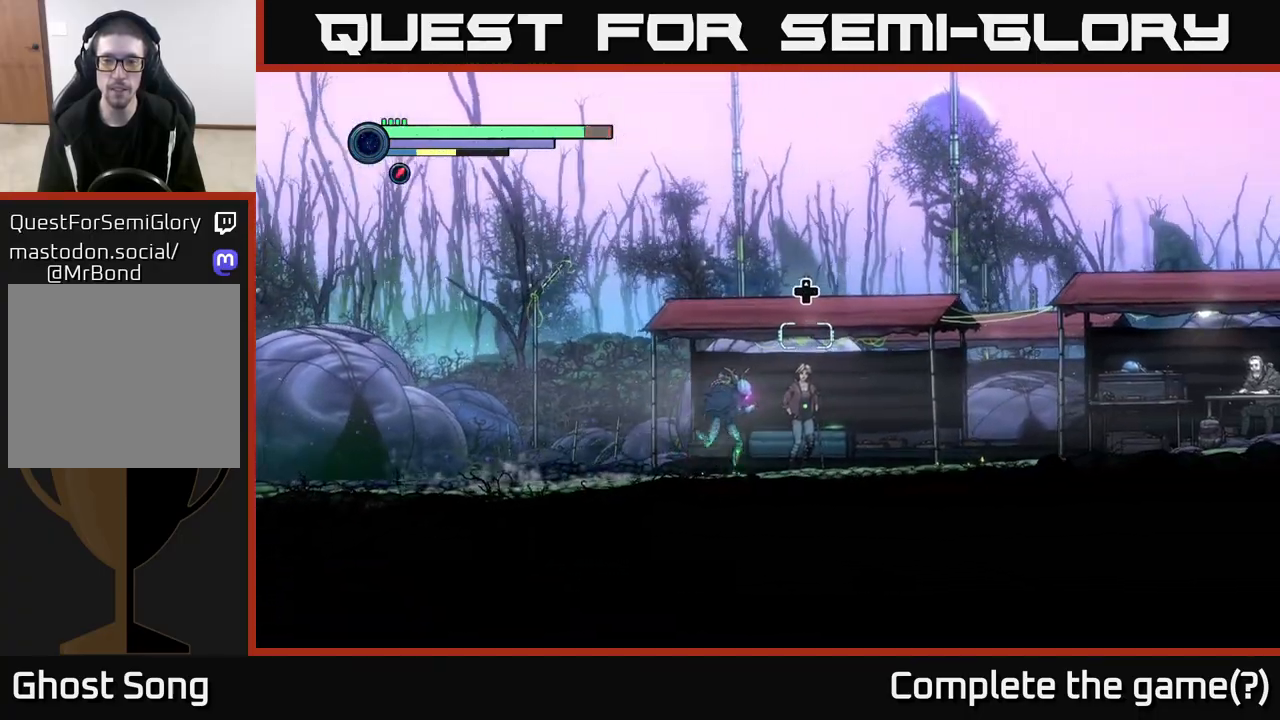
{"buttons": ["R2"], "left_stick": "right", "right_stick": "center", "events": []}
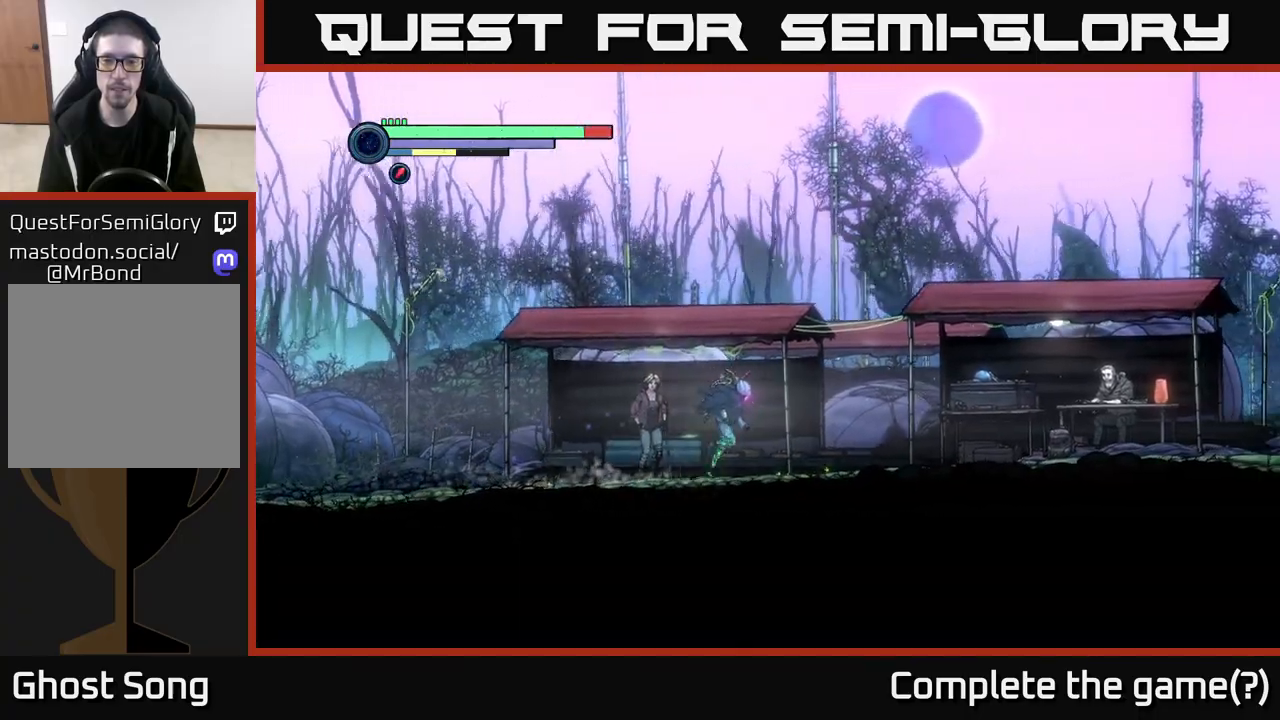
{"buttons": ["R2"], "left_stick": "right", "right_stick": "center", "events": []}
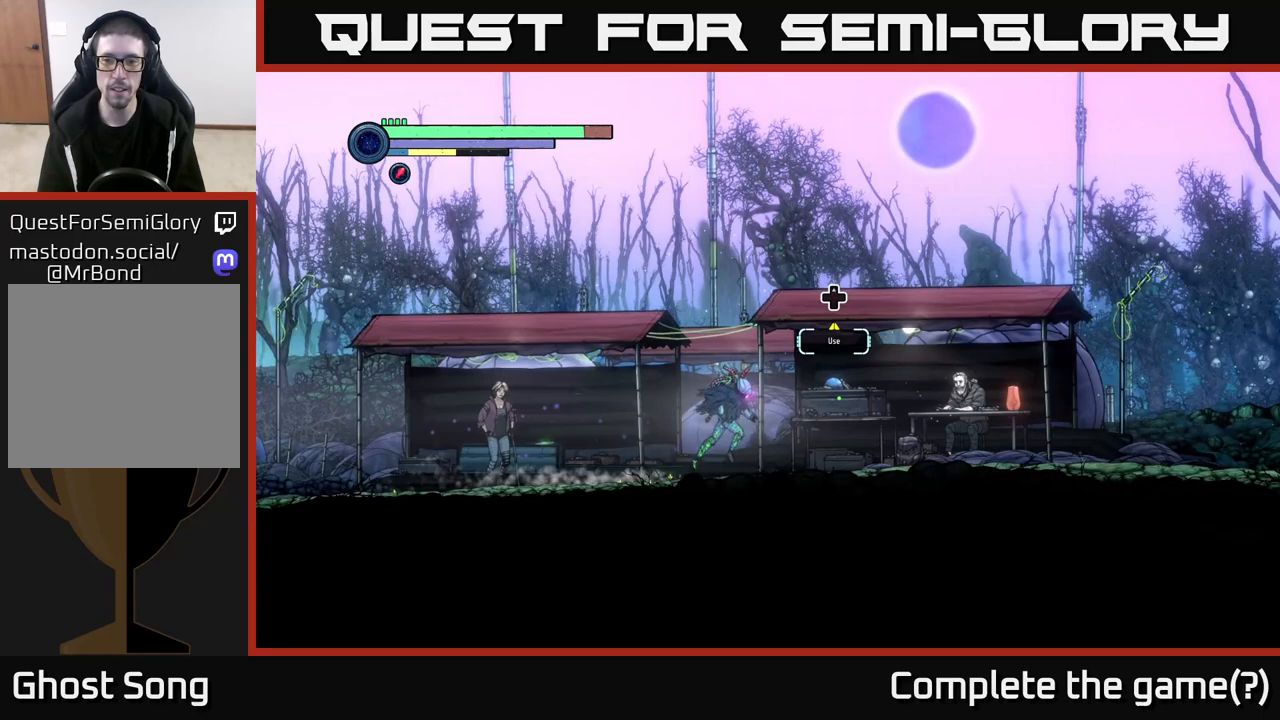
{"buttons": ["R2"], "left_stick": "right", "right_stick": "center", "events": []}
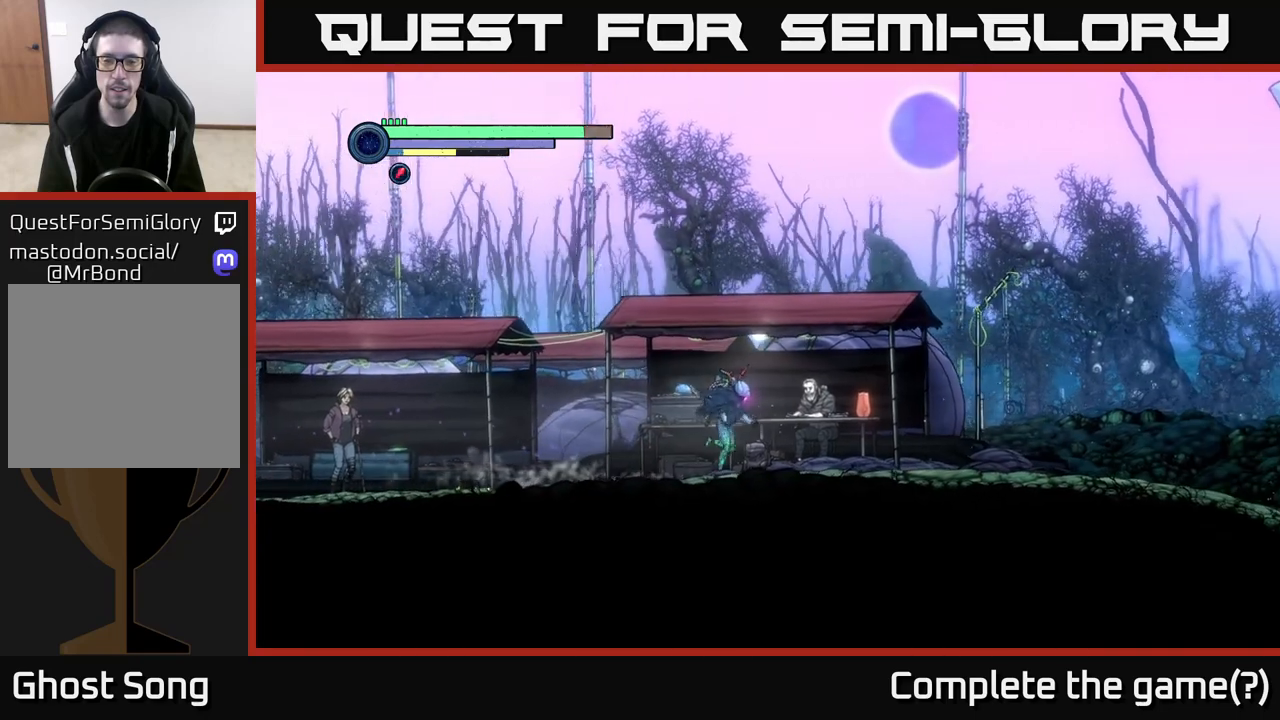
{"buttons": [], "left_stick": "left", "right_stick": "center", "events": [[217, "R2", "up"], [217, "left_stick", "left"]]}
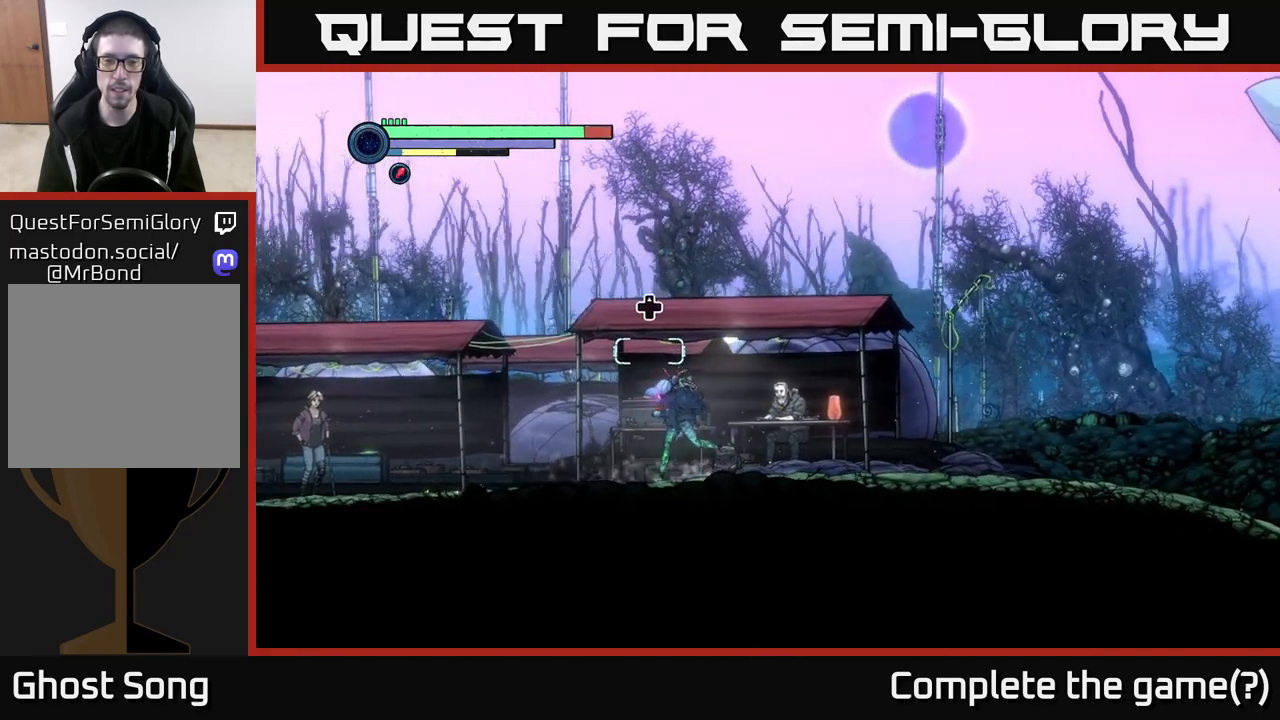
{"buttons": [], "left_stick": "center", "right_stick": "center", "events": [[167, "left_stick", "center"], [217, "DPAD_UP", "down"], [333, "DPAD_UP", "up"]]}
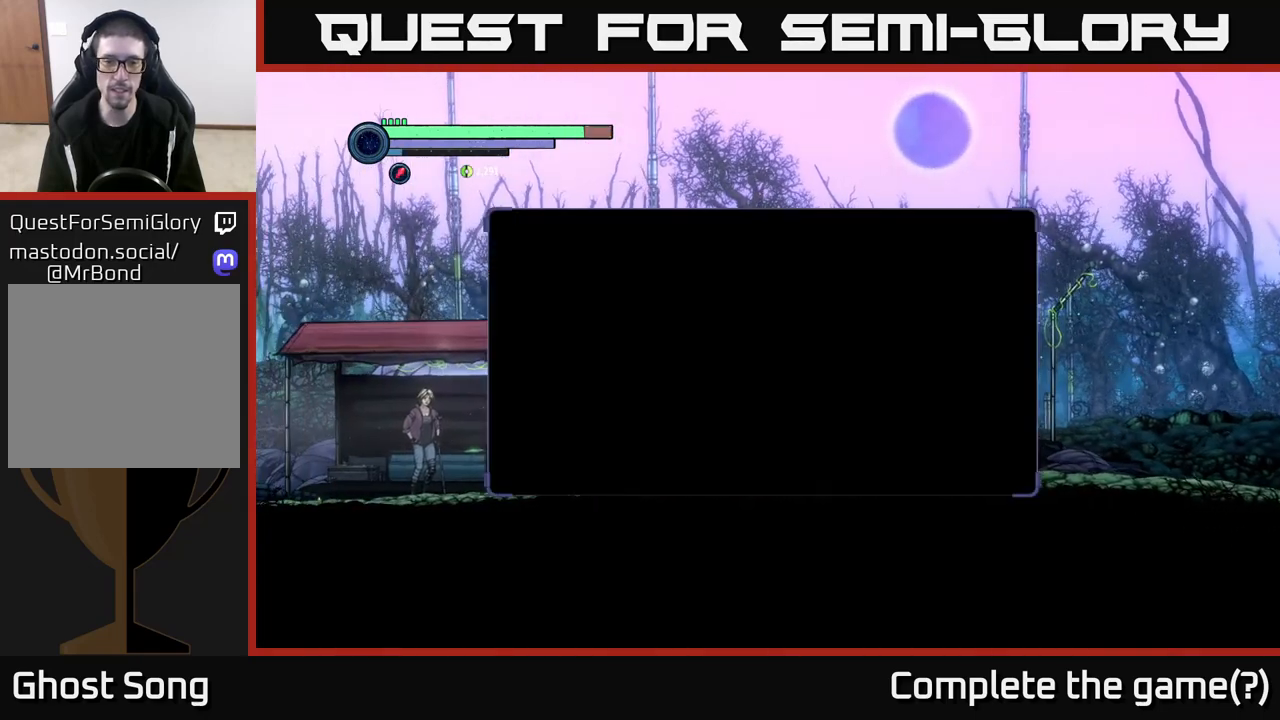
{"buttons": [], "left_stick": "center", "right_stick": "center", "events": []}
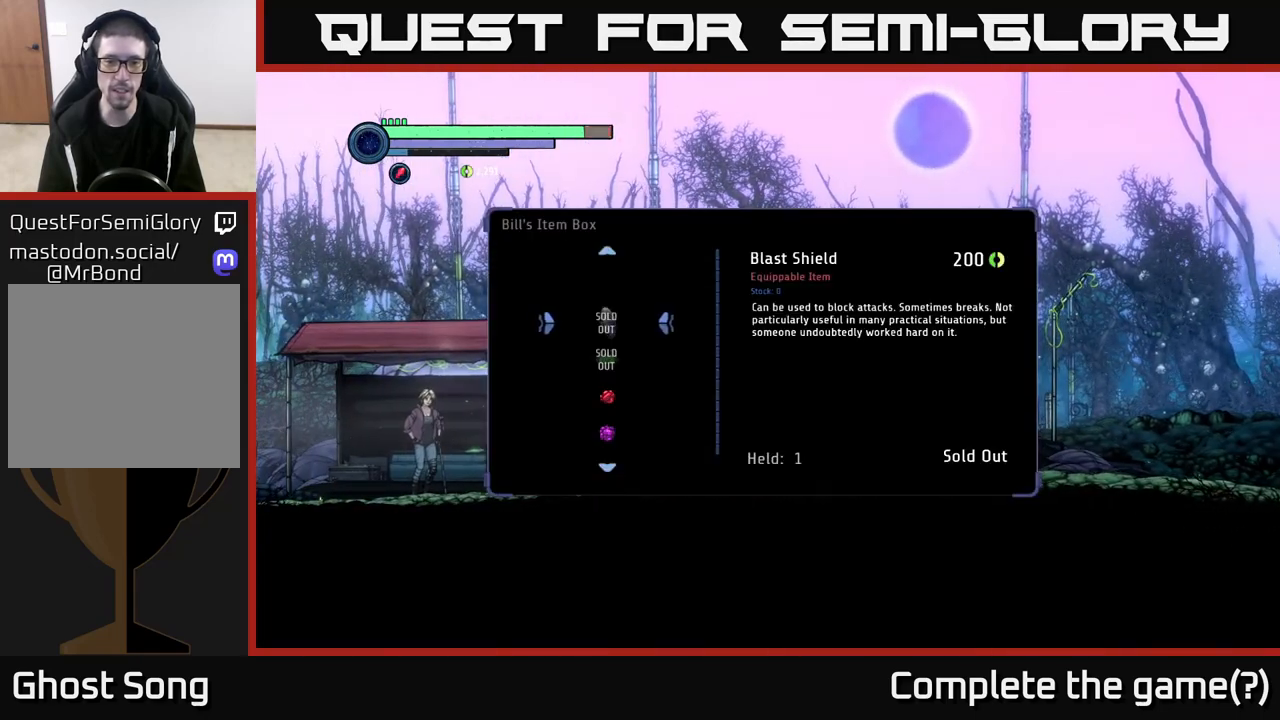
{"buttons": [], "left_stick": "down", "right_stick": "center", "events": [[400, "left_stick", "down"]]}
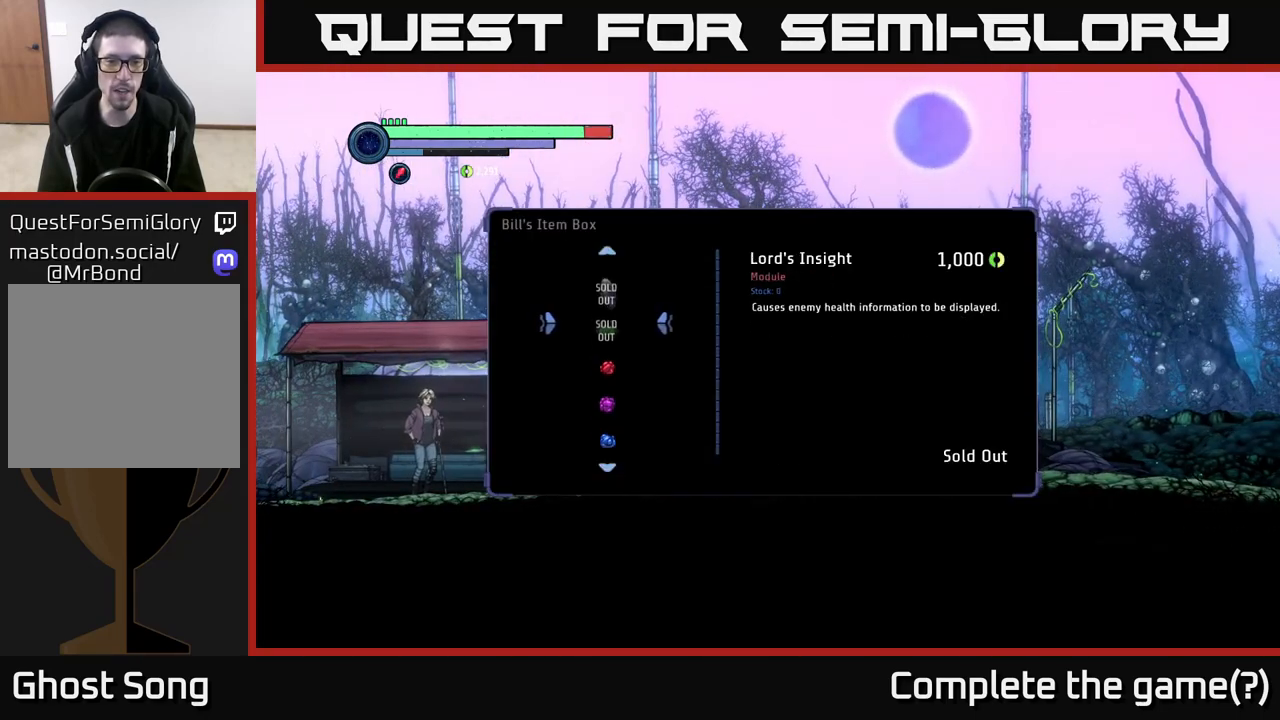
{"buttons": [], "left_stick": "center", "right_stick": "center", "events": [[50, "left_stick", "center"], [167, "left_stick", "down"], [317, "left_stick", "center"]]}
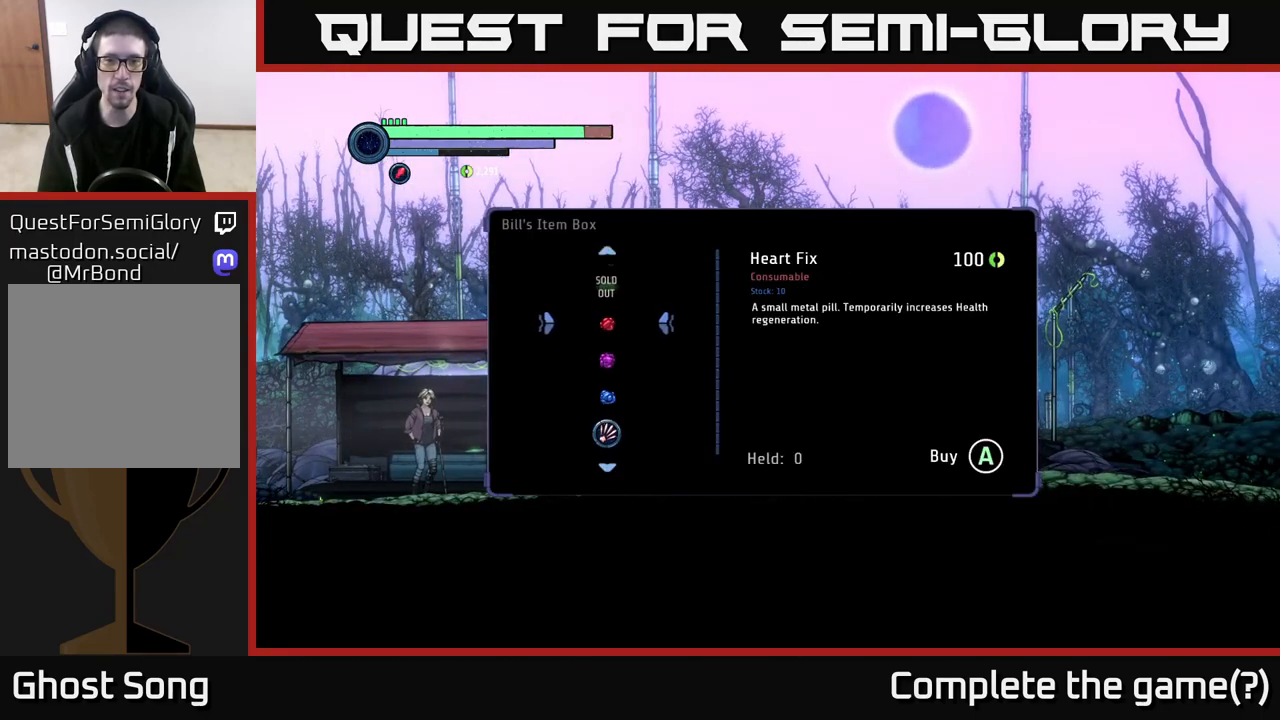
{"buttons": [], "left_stick": "center", "right_stick": "center", "events": []}
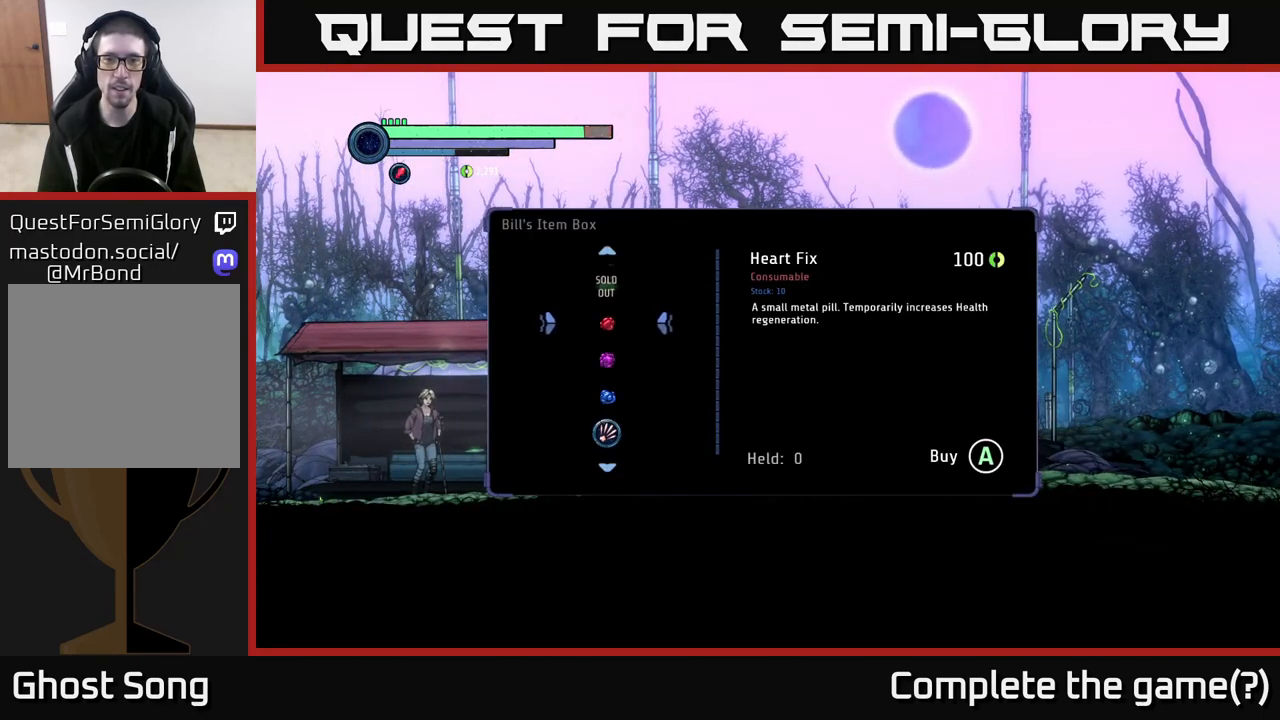
{"buttons": [], "left_stick": "center", "right_stick": "center", "events": []}
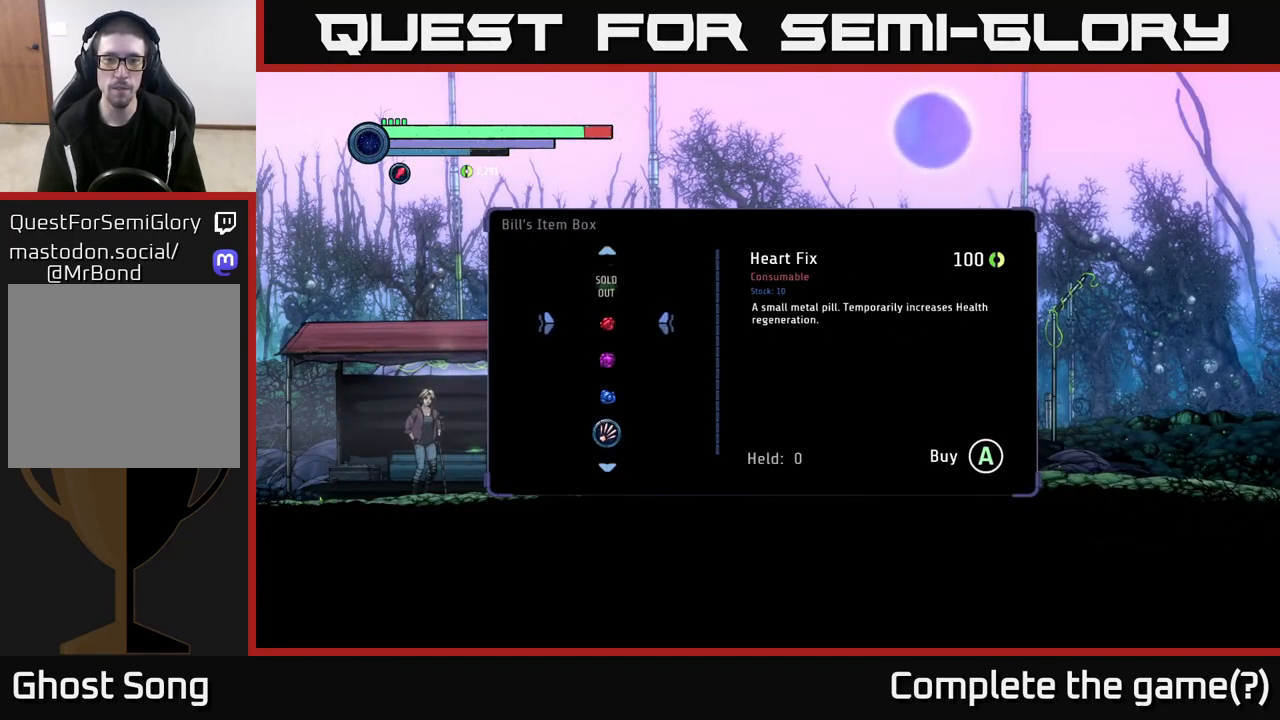
{"buttons": [], "left_stick": "down", "right_stick": "center", "events": [[100, "left_stick", "down"], [300, "left_stick", "center"], [417, "left_stick", "down"]]}
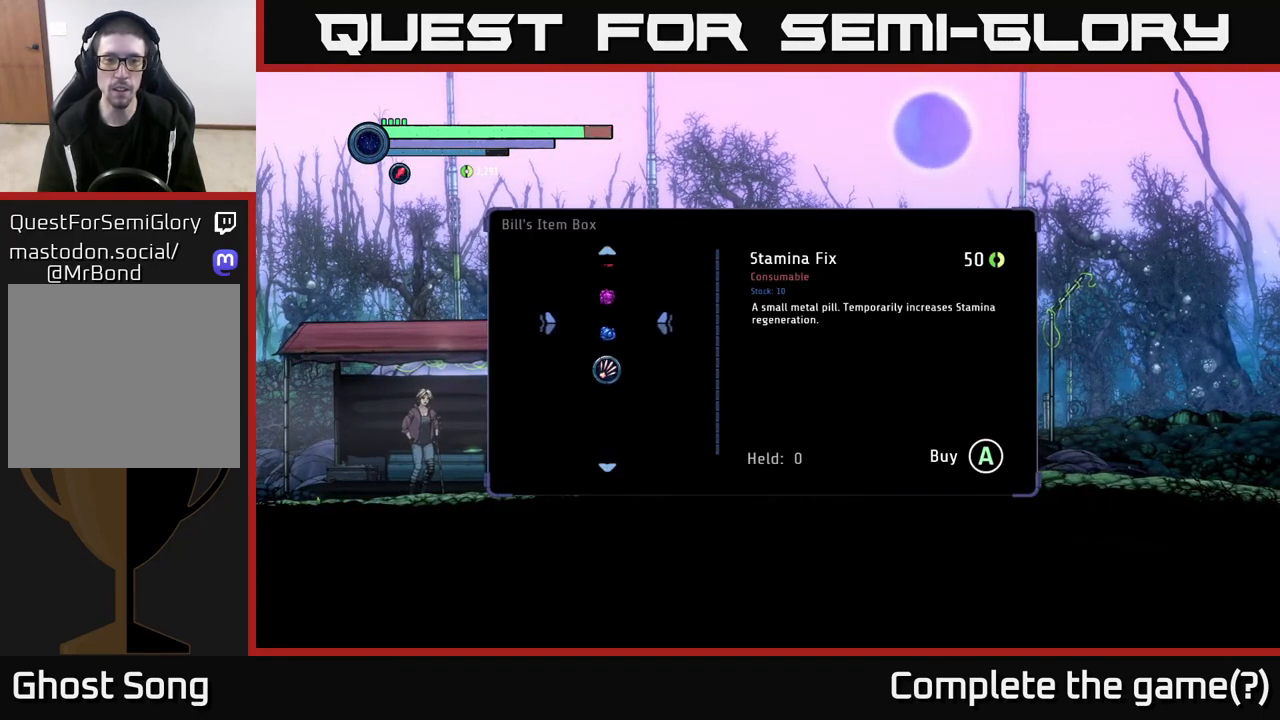
{"buttons": [], "left_stick": "center", "right_stick": "center", "events": [[50, "left_stick", "center"], [200, "left_stick", "down"], [350, "left_stick", "center"]]}